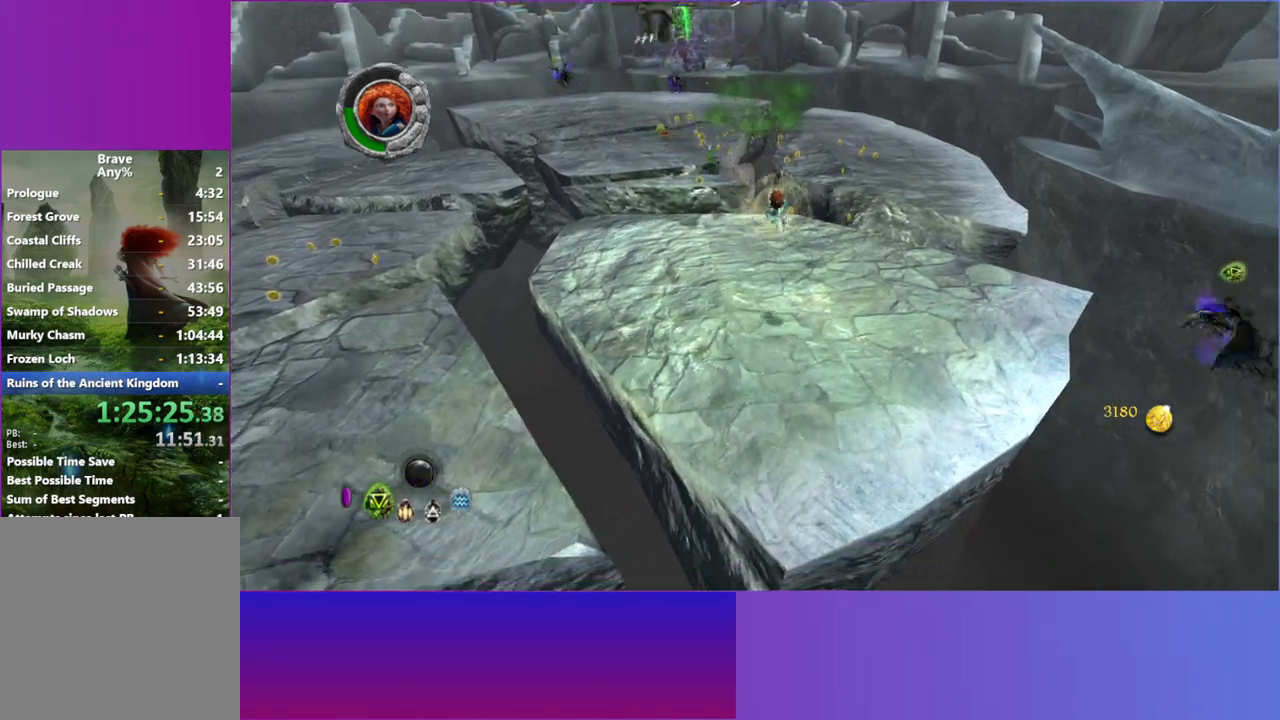
Gameplay with a controller (Xbox layout); each line is a JSON object with the inputs held at the frame after it (dt_ms = milliseconds from this image to that frame). "button_events" lists button changes between this image and that frame as [ms after this image, input, new state], when the widget could be followed in between (sticks are given only as held states). Not read: L3 R3.
{"dt_ms": 500, "buttons": [], "left_stick": "up", "right_stick": "up", "button_events": [[67, "A", "down"], [200, "A", "up"], [350, "A", "down"], [433, "A", "up"]]}
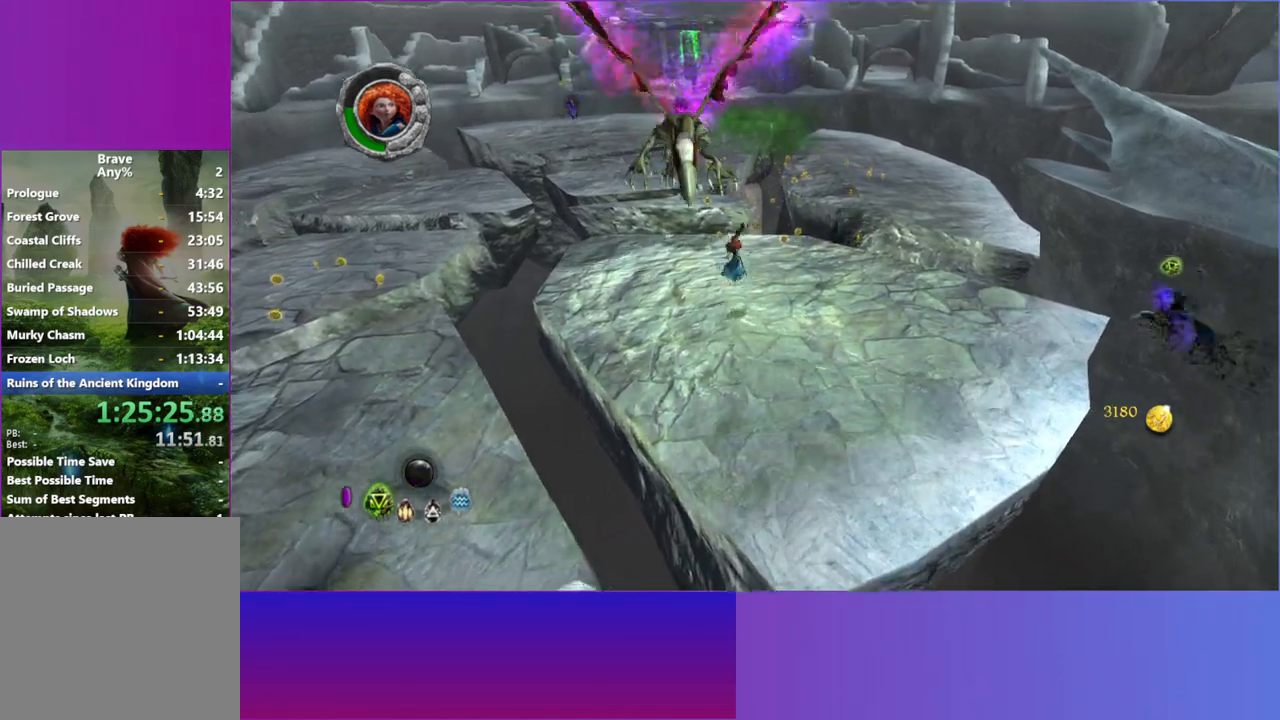
{"dt_ms": 500, "buttons": [], "left_stick": "down-left", "right_stick": "up", "button_events": [[67, "A", "down"], [150, "A", "up"], [300, "A", "down"], [367, "A", "up"]]}
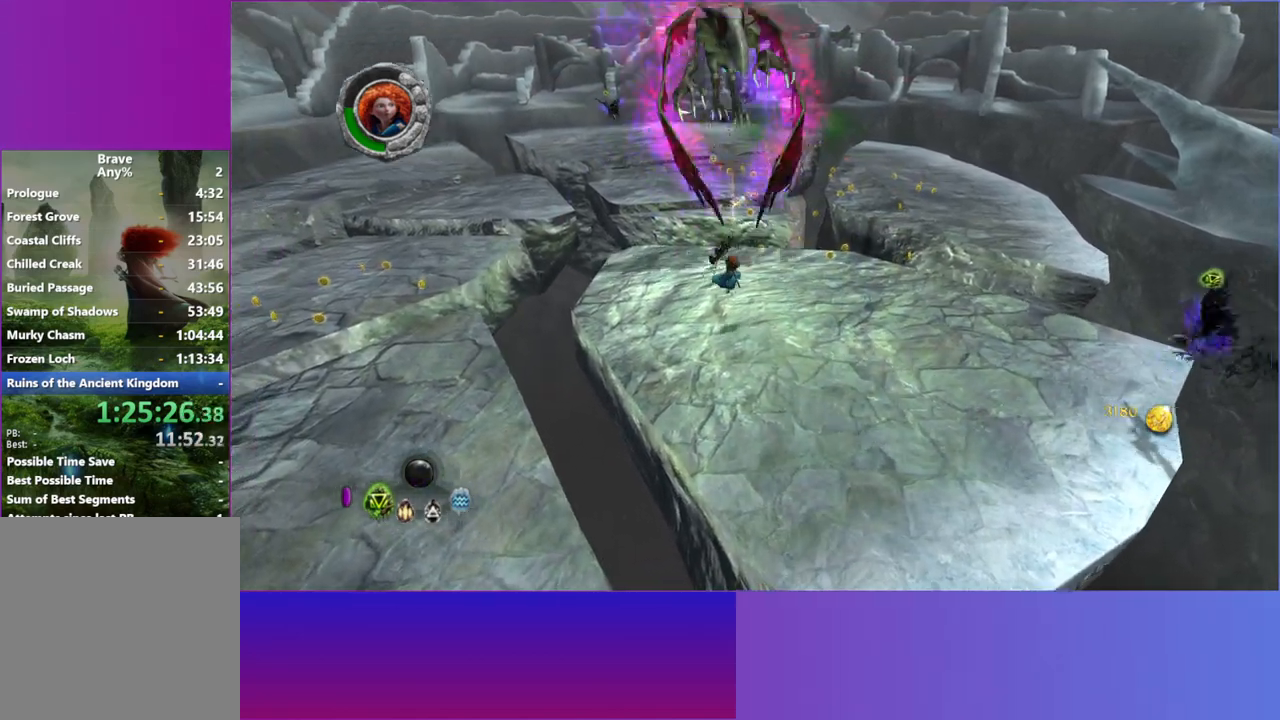
{"dt_ms": 1000, "buttons": [], "left_stick": "up-right", "right_stick": "up", "button_events": [[50, "A", "down"], [167, "A", "up"], [317, "A", "down"], [417, "A", "up"], [550, "A", "down"], [650, "A", "up"], [817, "A", "down"], [917, "A", "up"]]}
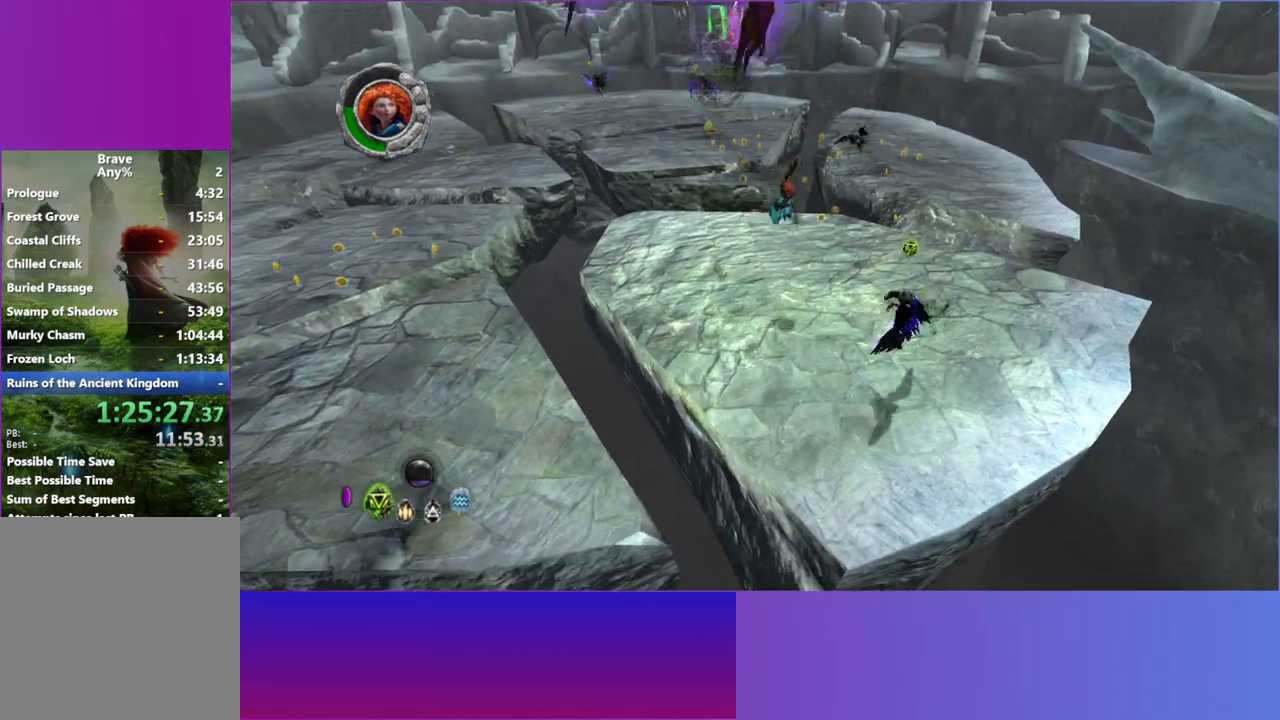
{"dt_ms": 500, "buttons": [], "left_stick": "left", "right_stick": "up", "button_events": []}